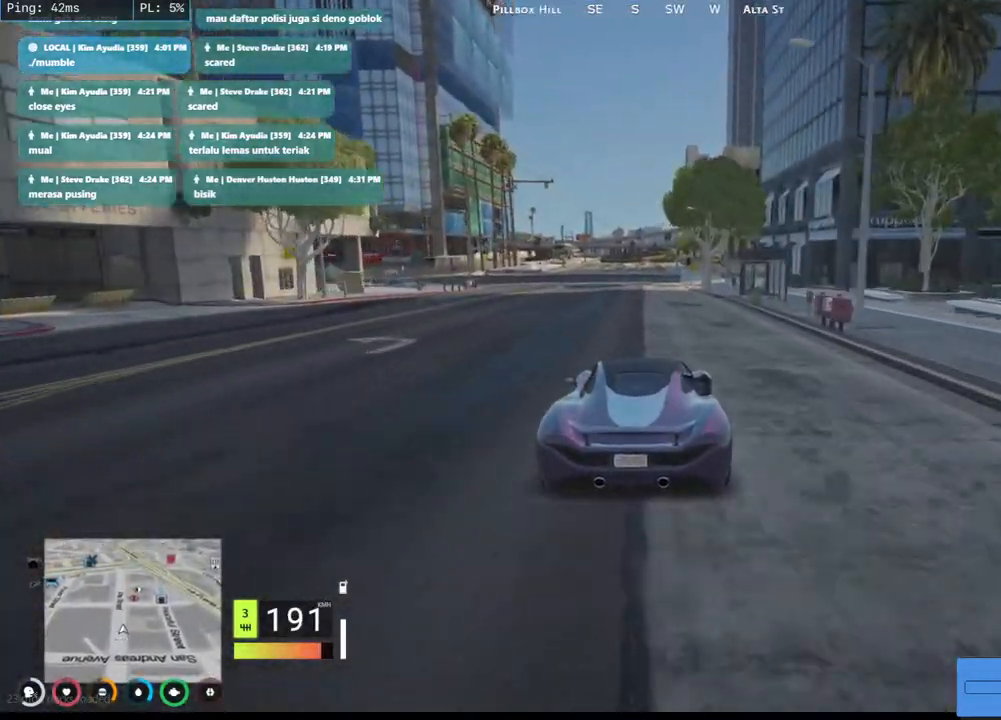
Gameplay with keyboard and mouse; each line is a JSON object with the keys and mouse buttons held at the frame after it. "events" lists presses ("down") and releases ("up") of "a", "ctrl", "d", "e", "q", "s", "shift", "space", "w", "mouse_left", "mouse_wheel", "mouse_right", "mouse_mb4" and "mouse_mb5" between this image and that frame as [ms after this image, input, new state], when the widget could be followed in between. "mouse_left", "mouse_wheel", "mouse_right", "mouse_mb4", "mouse_mb5" = the "left", "wheel", "right", "mb4", "mb5" buttons of the "mouse" list. No other keys are recorded. "wheel" means that the mouse wheel is clicked or scrolled. Mouse movement is not recorded.
{"keys": ["w"], "mouse": [], "events": [[117, "a", "up"]]}
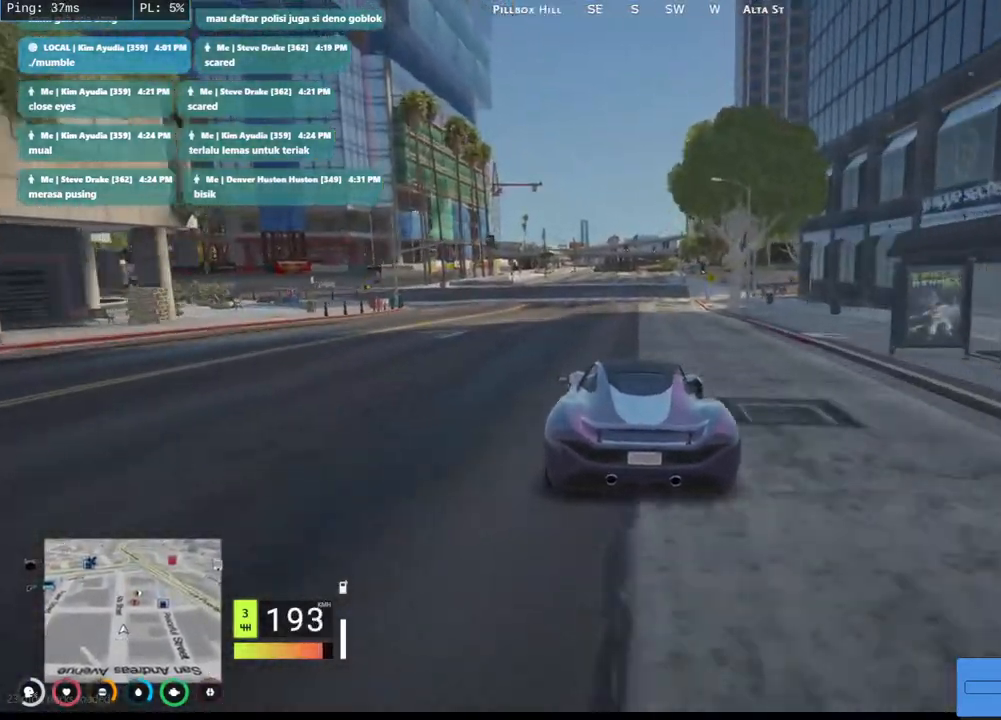
{"keys": ["d", "w"], "mouse": [], "events": [[384, "d", "down"]]}
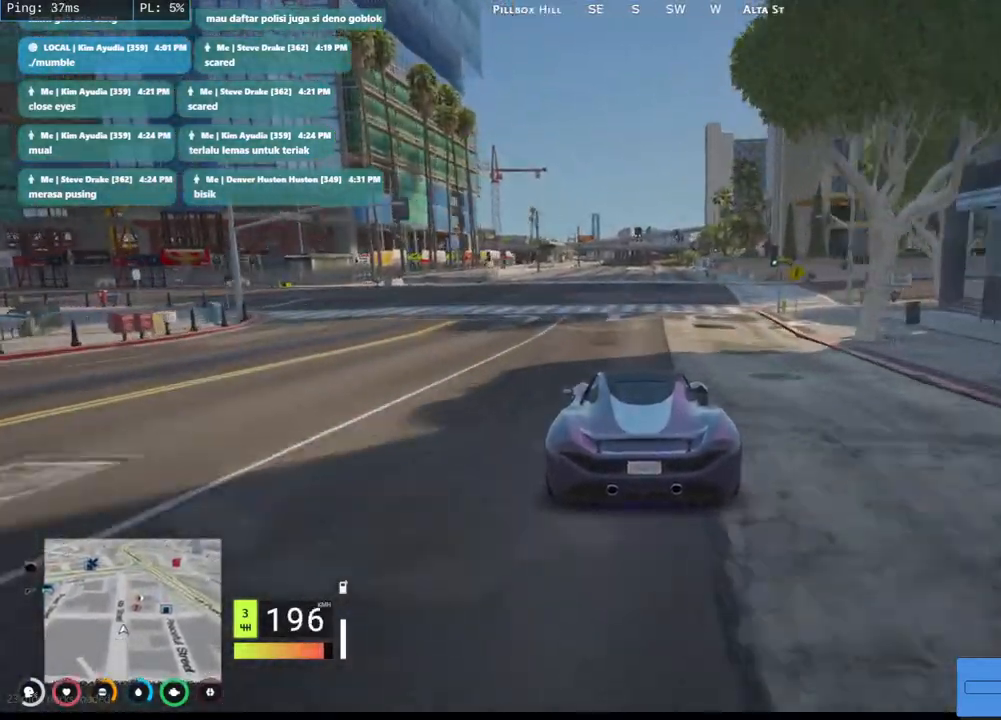
{"keys": ["w"], "mouse": [], "events": [[17, "d", "up"]]}
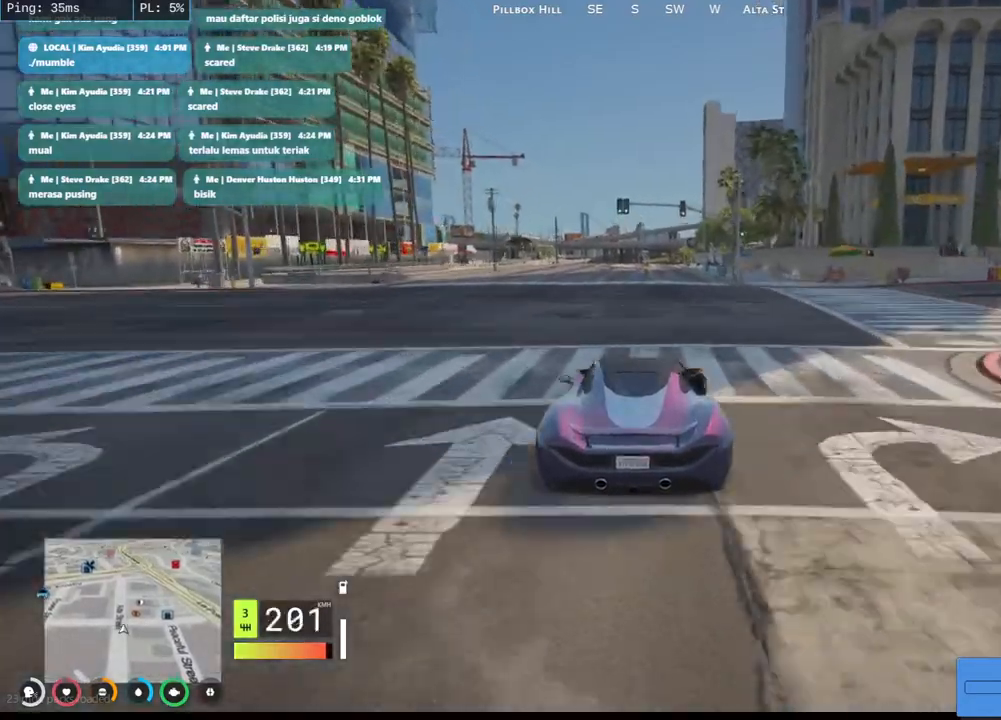
{"keys": ["w"], "mouse": [], "events": [[17, "d", "down"], [100, "d", "up"]]}
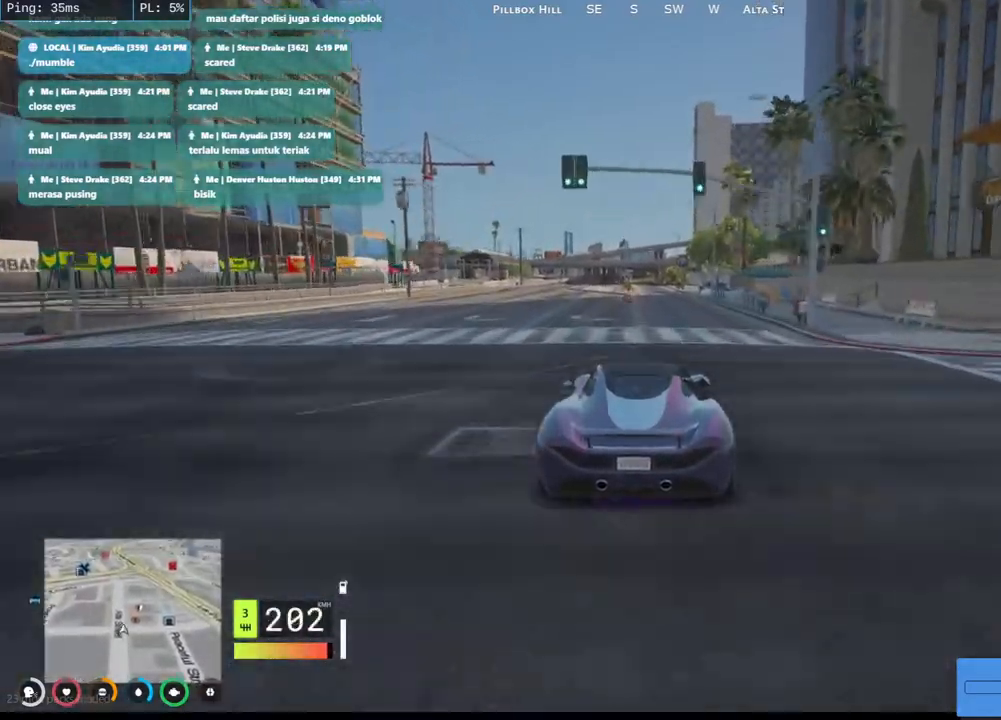
{"keys": ["a", "w"], "mouse": [], "events": [[134, "d", "down"], [217, "d", "up"], [400, "a", "down"]]}
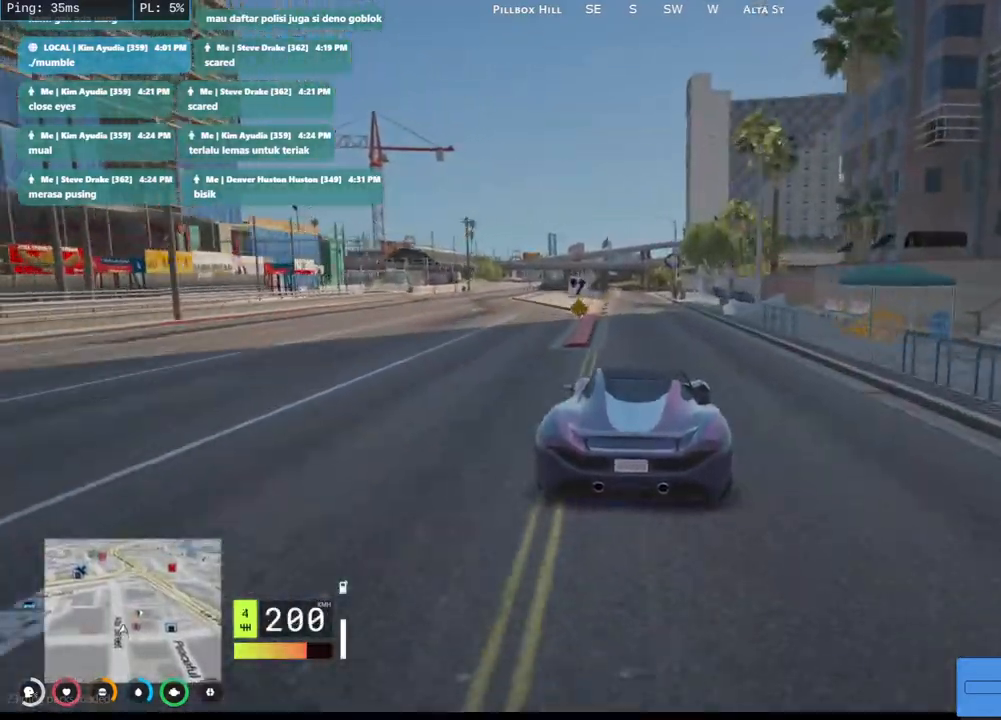
{"keys": ["w"], "mouse": [], "events": [[50, "a", "up"], [184, "a", "down"], [350, "a", "up"]]}
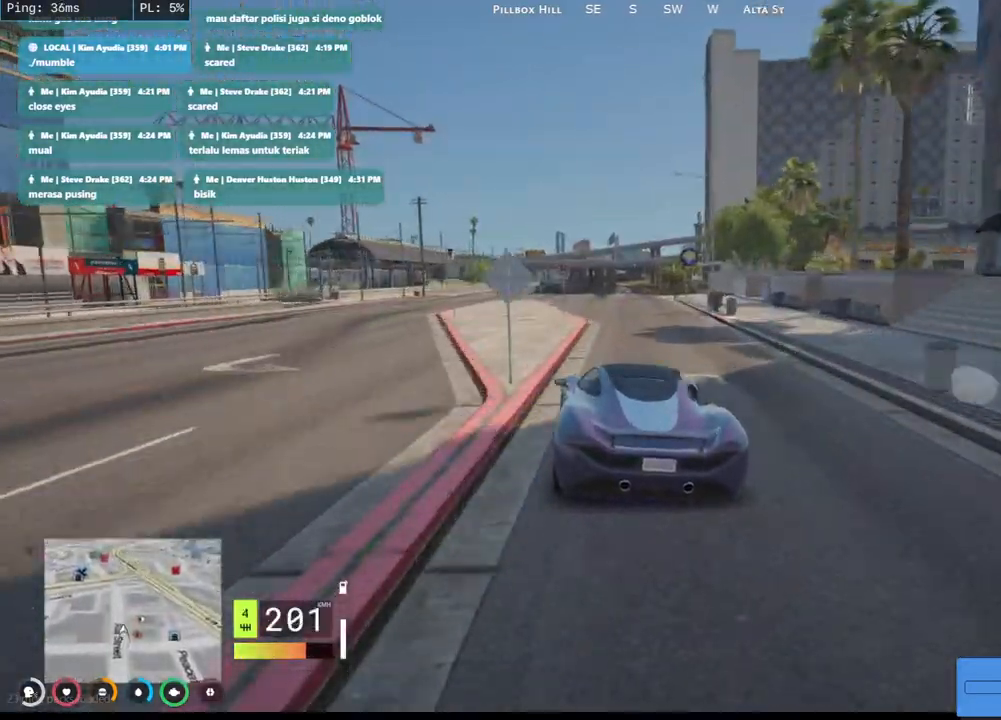
{"keys": ["w"], "mouse": [], "events": [[117, "d", "down"], [367, "d", "up"]]}
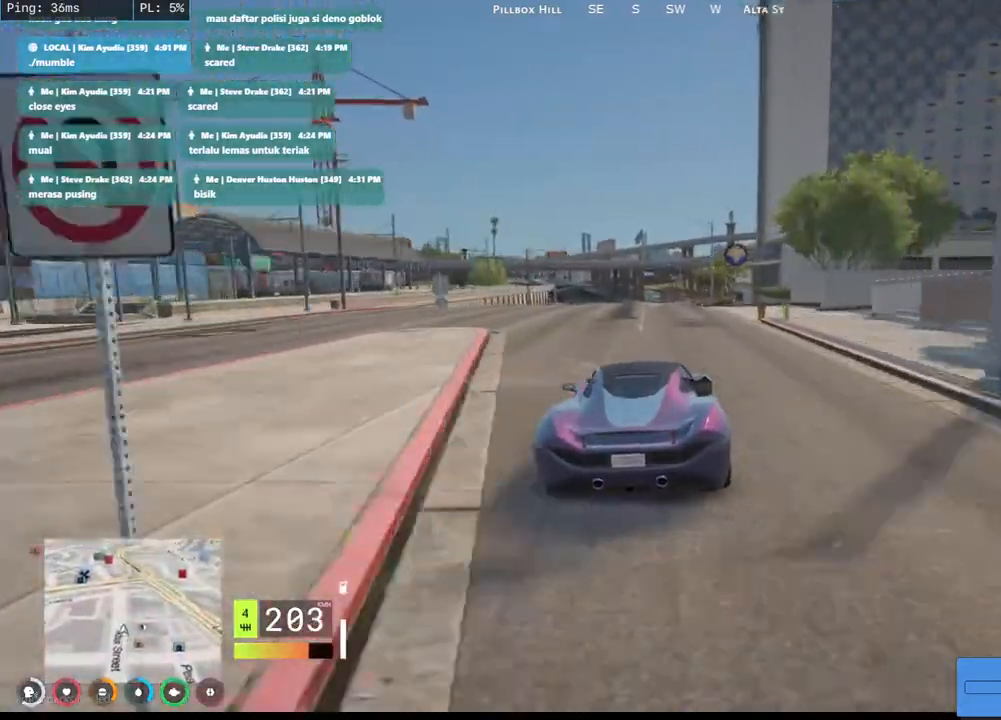
{"keys": [], "mouse": [], "events": [[267, "a", "down"], [484, "a", "up"], [484, "w", "up"]]}
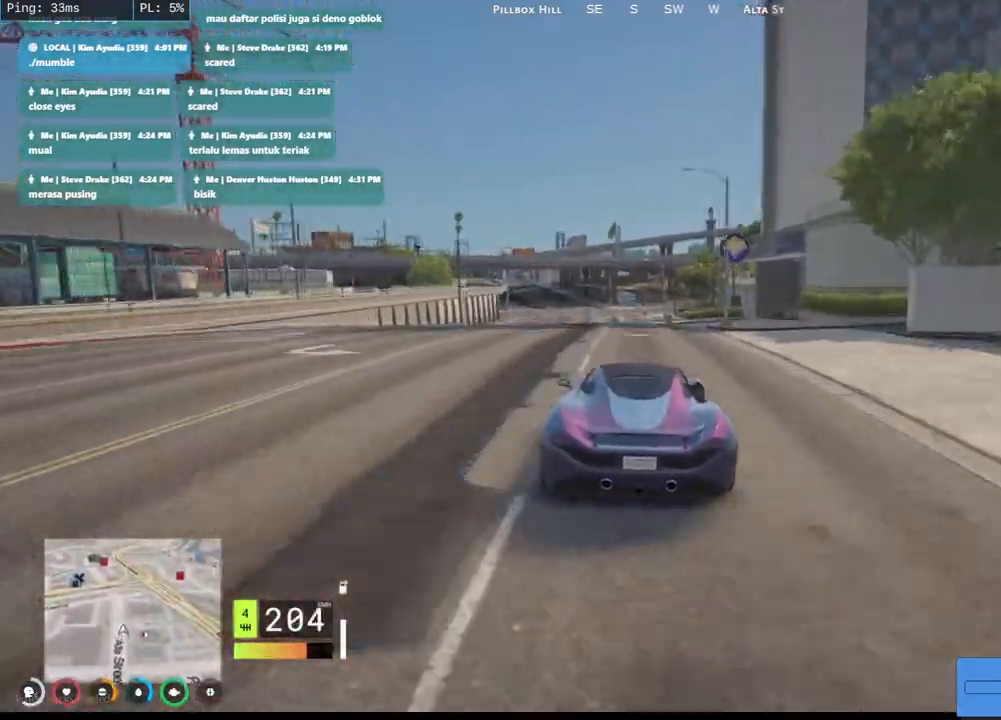
{"keys": ["s"], "mouse": [], "events": [[134, "s", "down"], [250, "s", "up"], [317, "s", "down"], [467, "s", "up"], [484, "s", "down"]]}
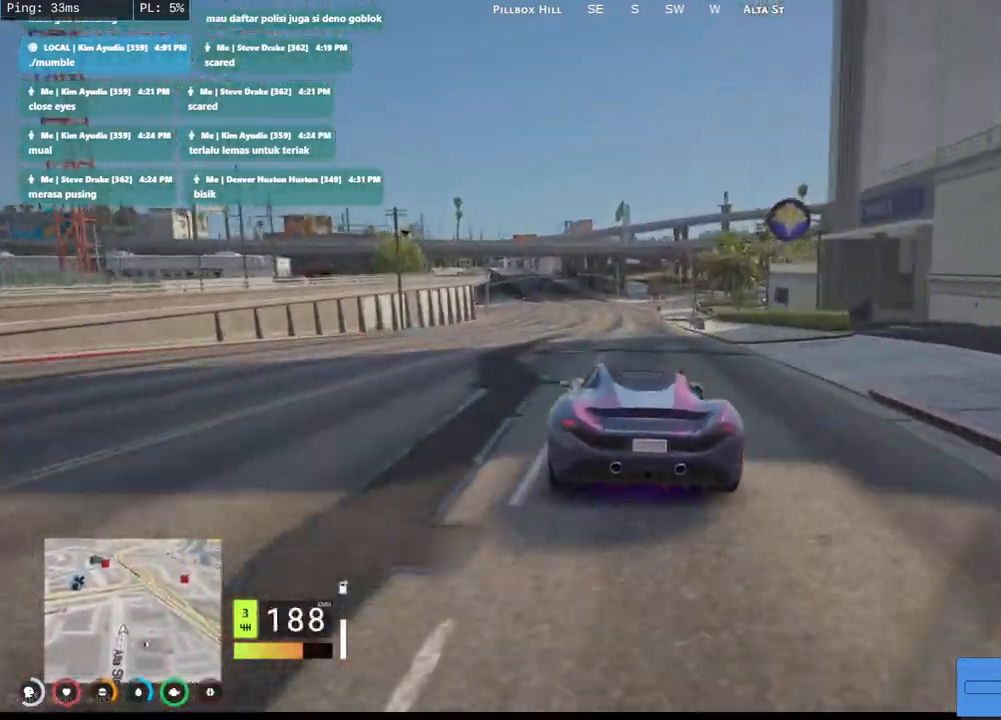
{"keys": ["w"], "mouse": [], "events": [[150, "s", "up"], [300, "a", "down"], [334, "w", "down"], [484, "a", "up"]]}
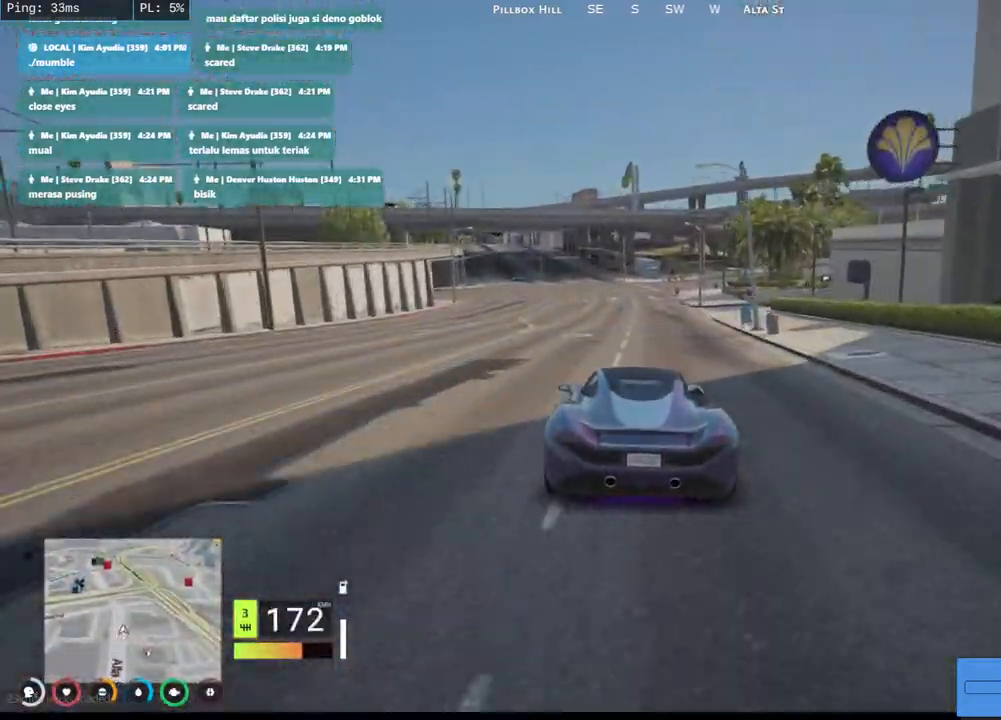
{"keys": ["w"], "mouse": [], "events": [[167, "a", "down"], [284, "a", "up"]]}
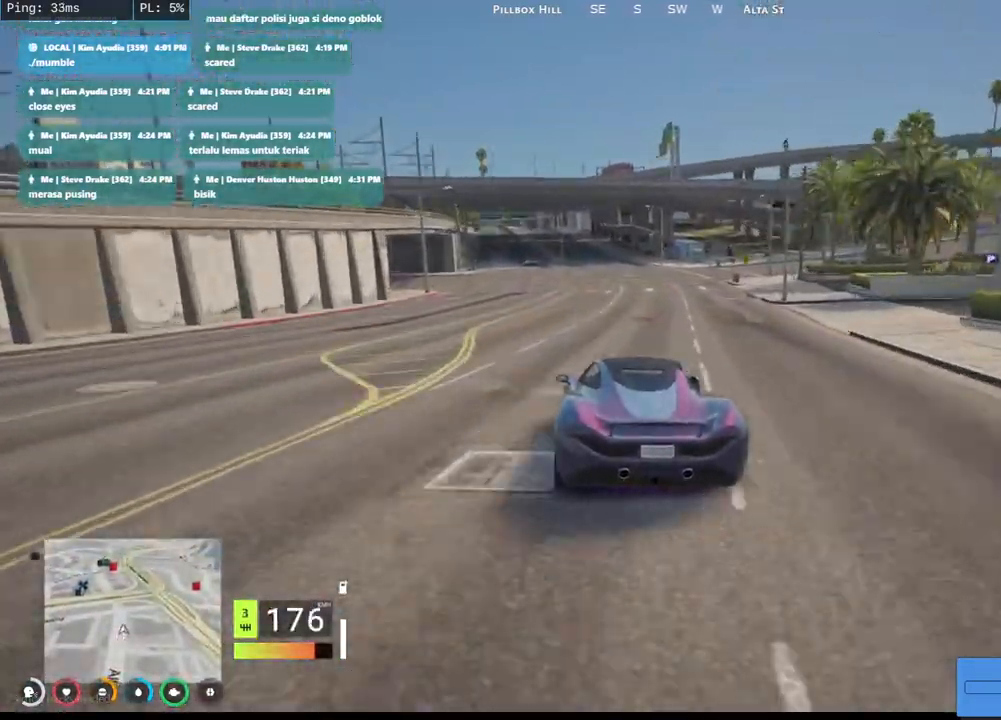
{"keys": ["w"], "mouse": [], "events": [[84, "d", "down"], [234, "d", "up"]]}
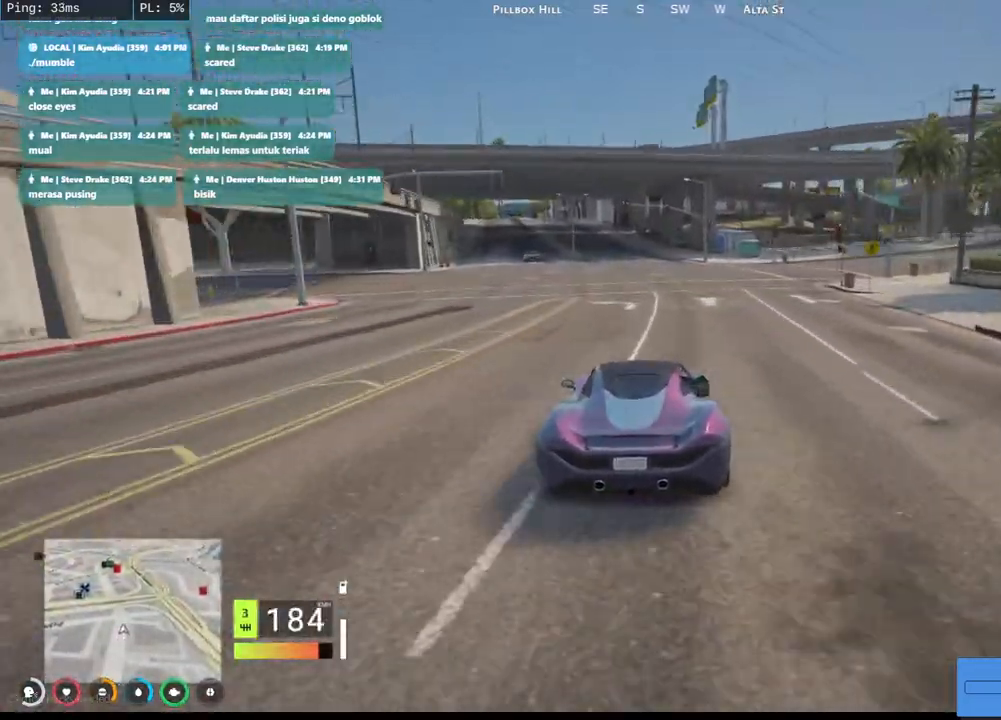
{"keys": ["w"], "mouse": [], "events": [[134, "a", "down"], [234, "a", "up"]]}
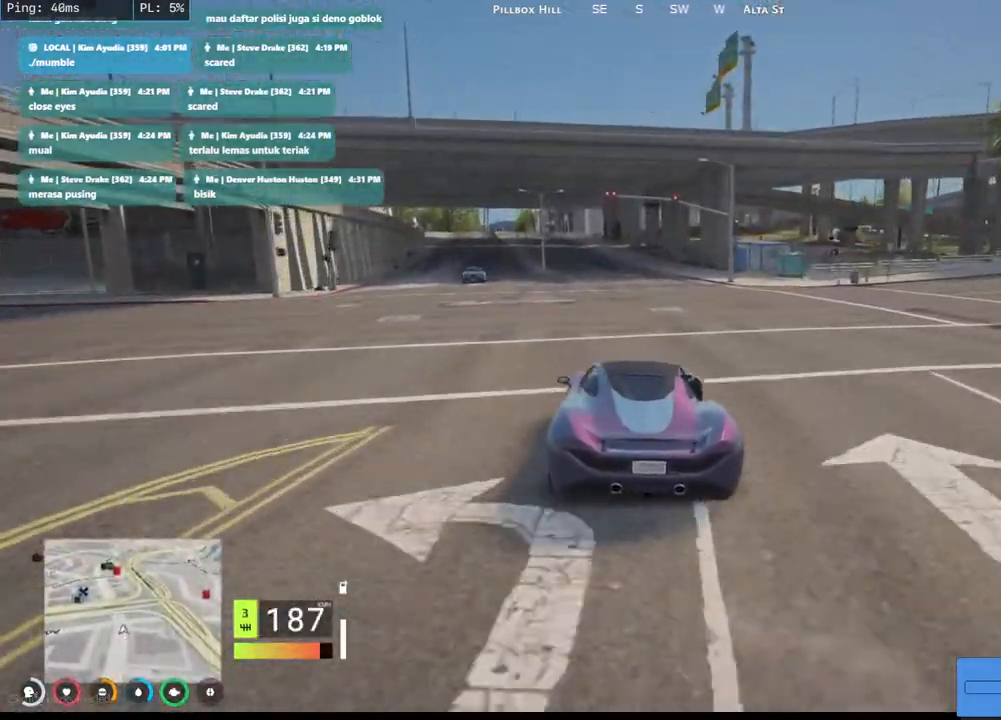
{"keys": ["w"], "mouse": [], "events": [[317, "a", "down"], [500, "a", "up"]]}
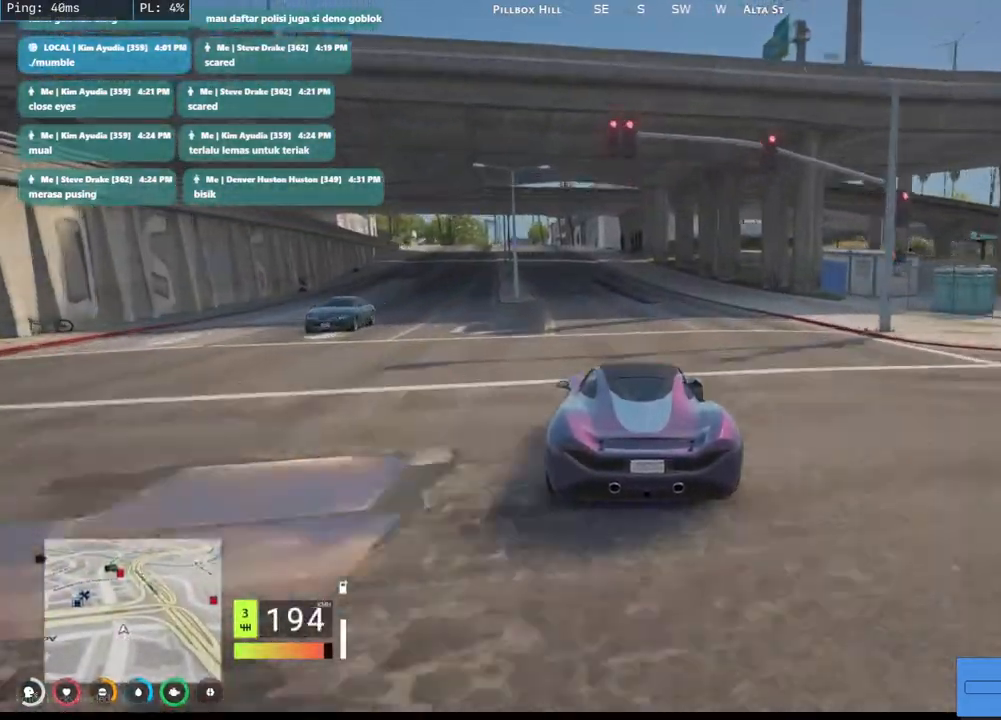
{"keys": ["s"], "mouse": [], "events": [[200, "w", "up"], [384, "s", "down"]]}
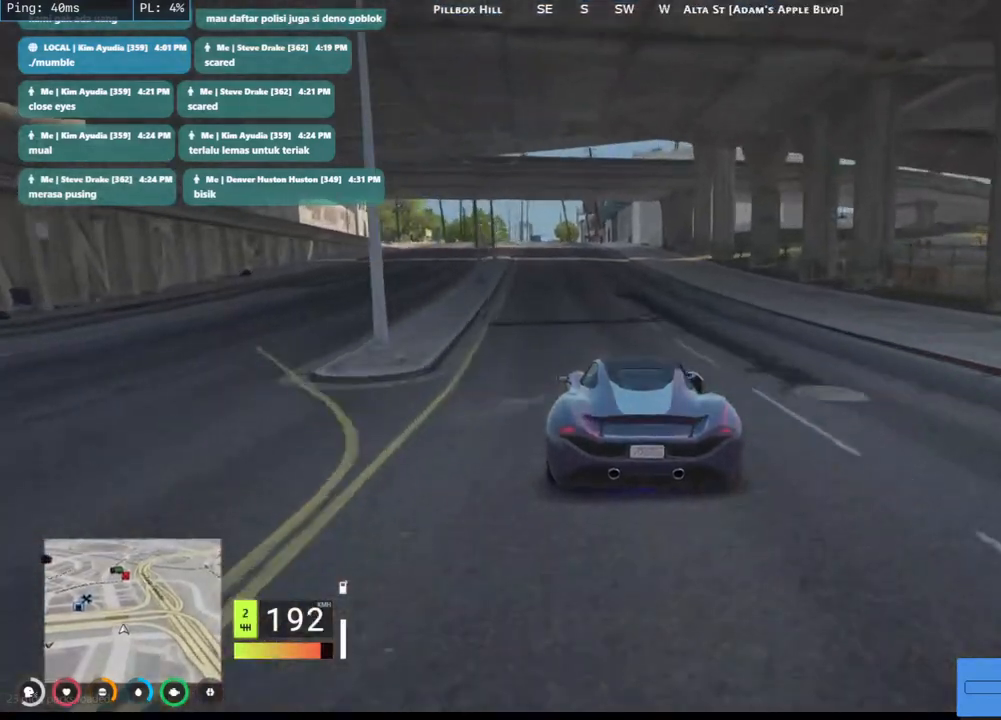
{"keys": ["s"], "mouse": [], "events": [[300, "a", "down"], [400, "a", "up"]]}
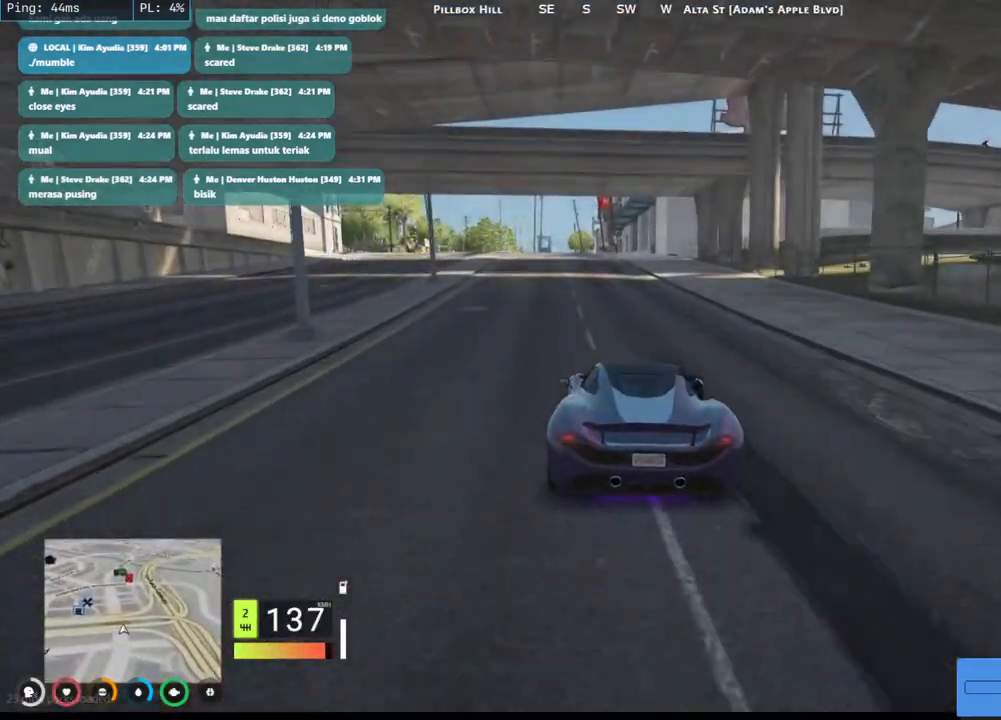
{"keys": ["s"], "mouse": [], "events": []}
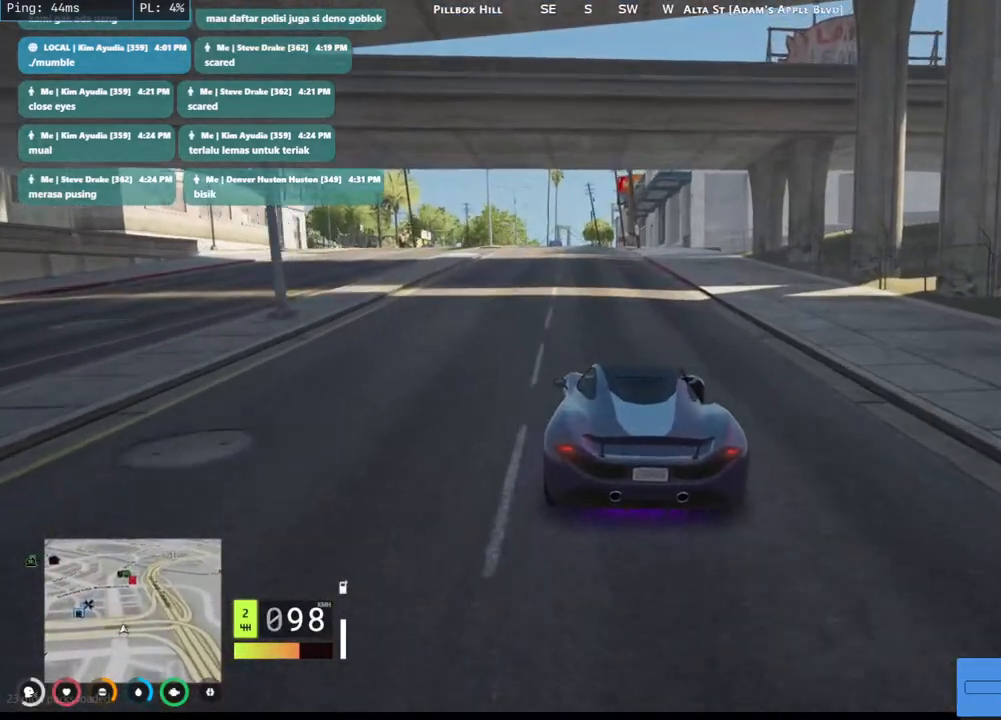
{"keys": ["s"], "mouse": [], "events": [[150, "a", "down"], [300, "a", "up"]]}
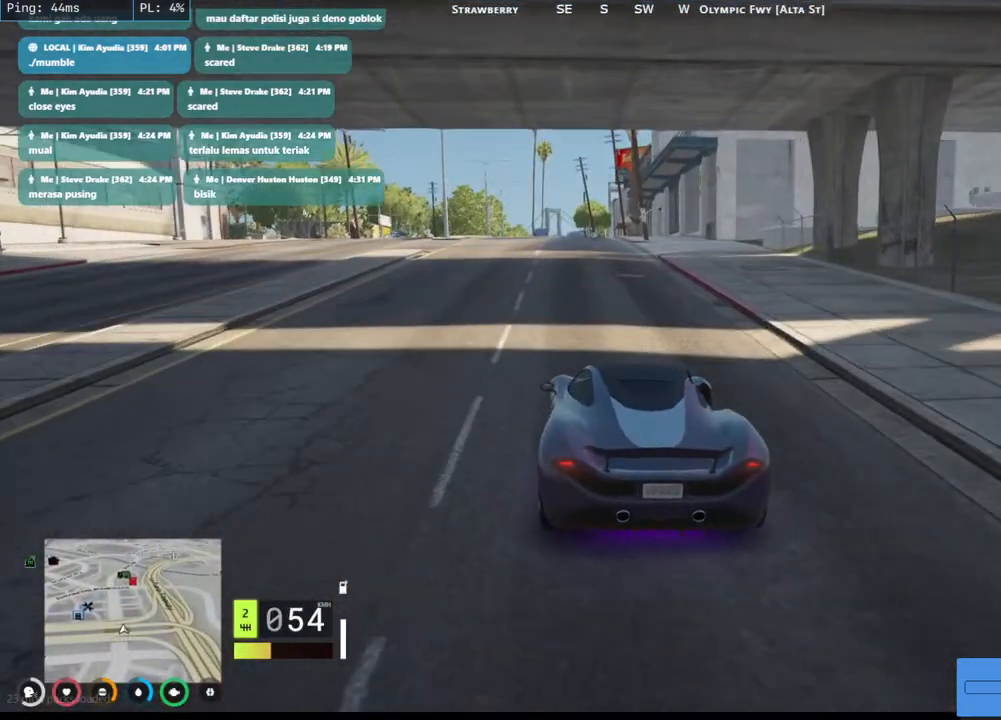
{"keys": [], "mouse": [], "events": [[84, "s", "up"]]}
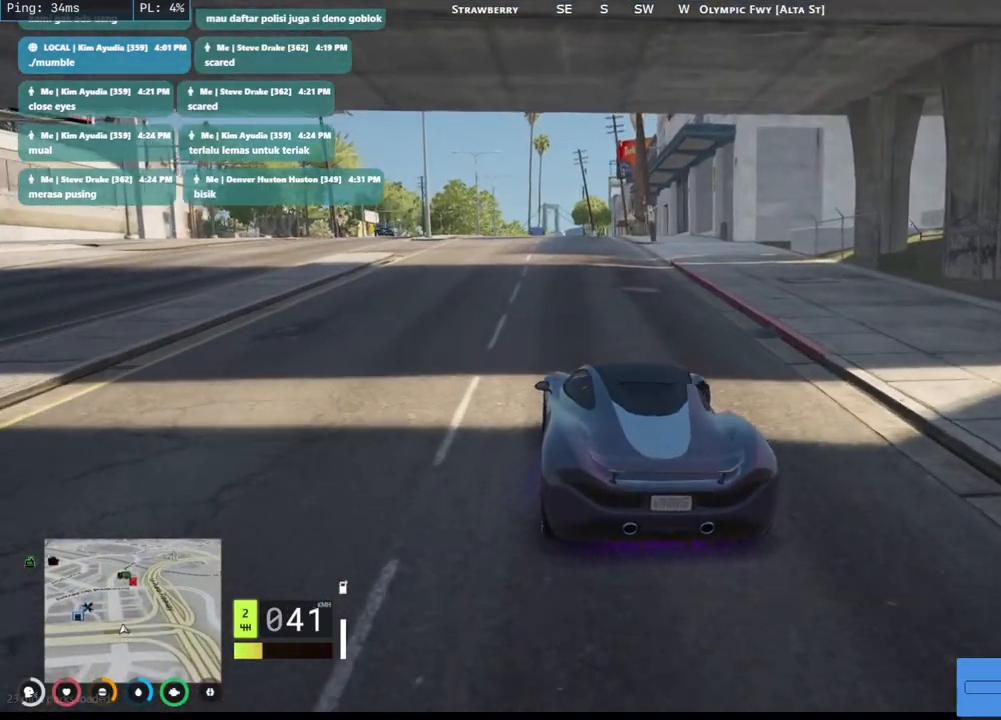
{"keys": [], "mouse": [], "events": []}
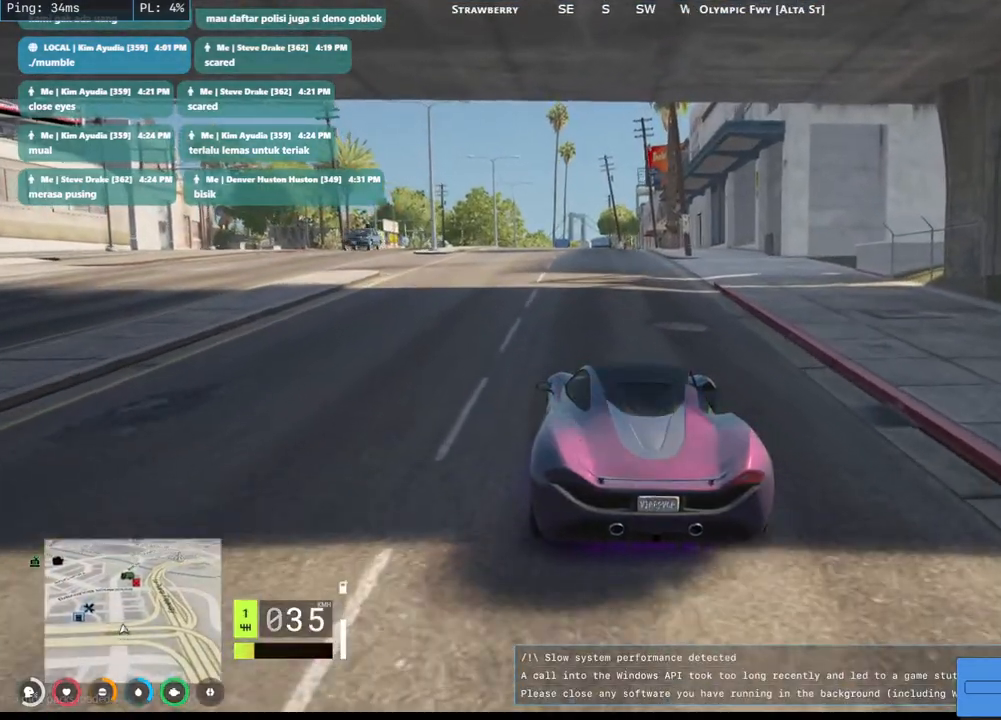
{"keys": [], "mouse": [], "events": []}
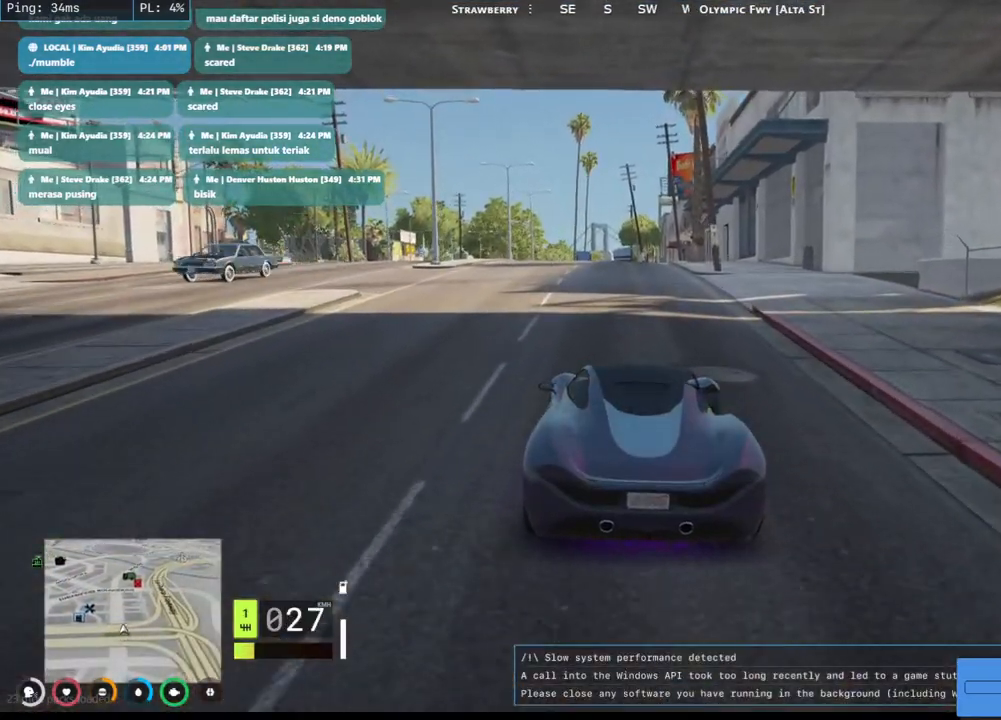
{"keys": [], "mouse": ["left"], "events": [[417, "mouse_left", "down"]]}
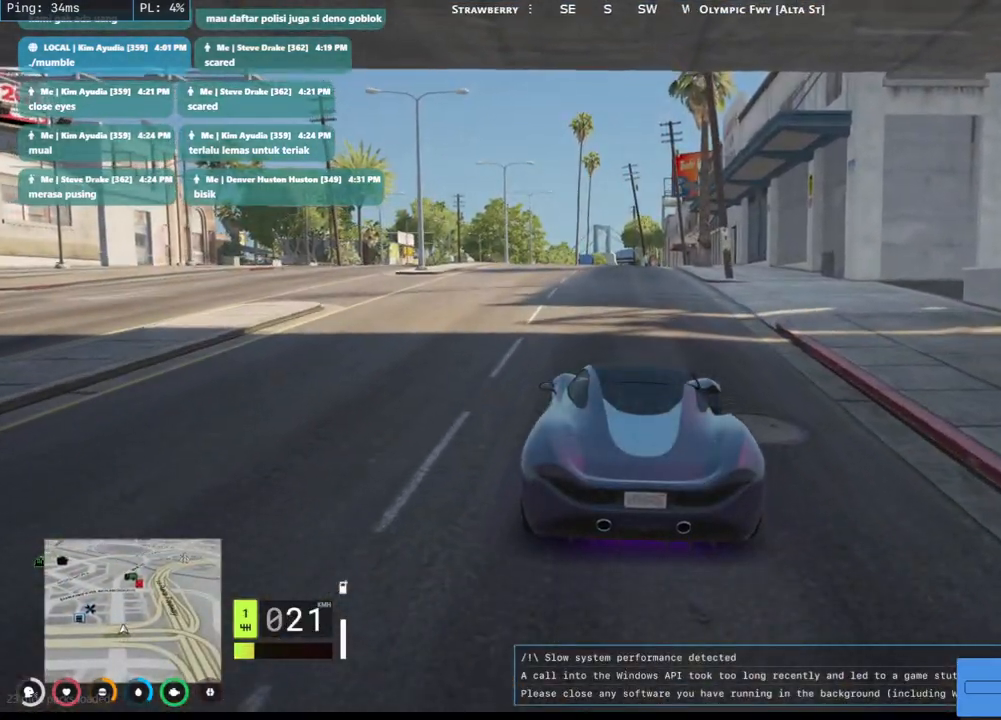
{"keys": [], "mouse": [], "events": [[17, "mouse_left", "up"]]}
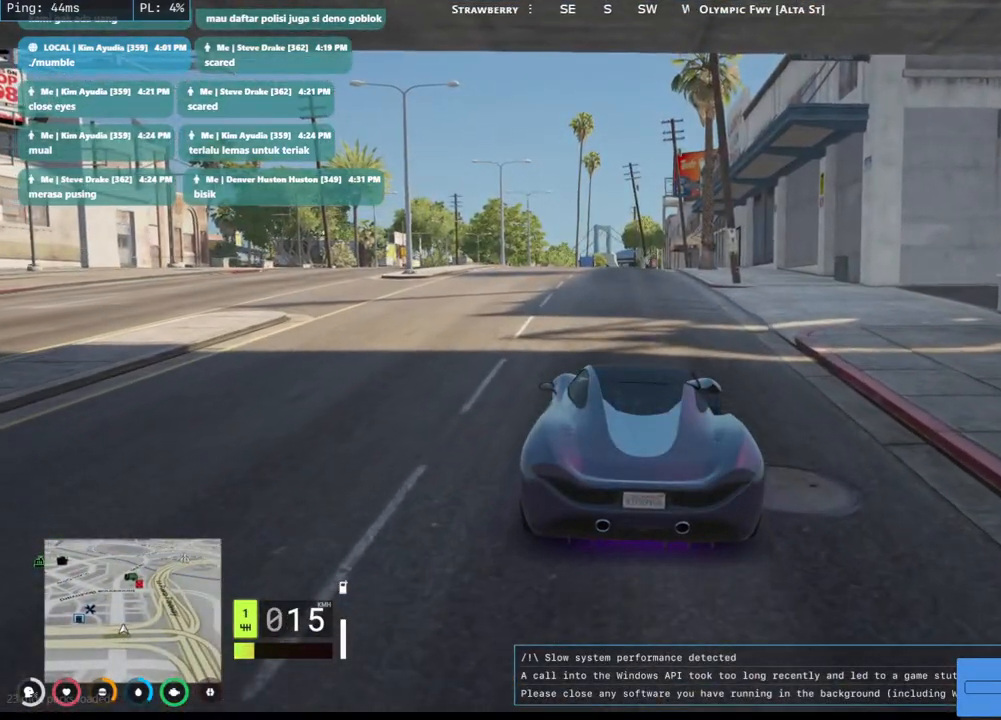
{"keys": [], "mouse": ["wheel"], "events": [[450, "mouse_wheel", "down"]]}
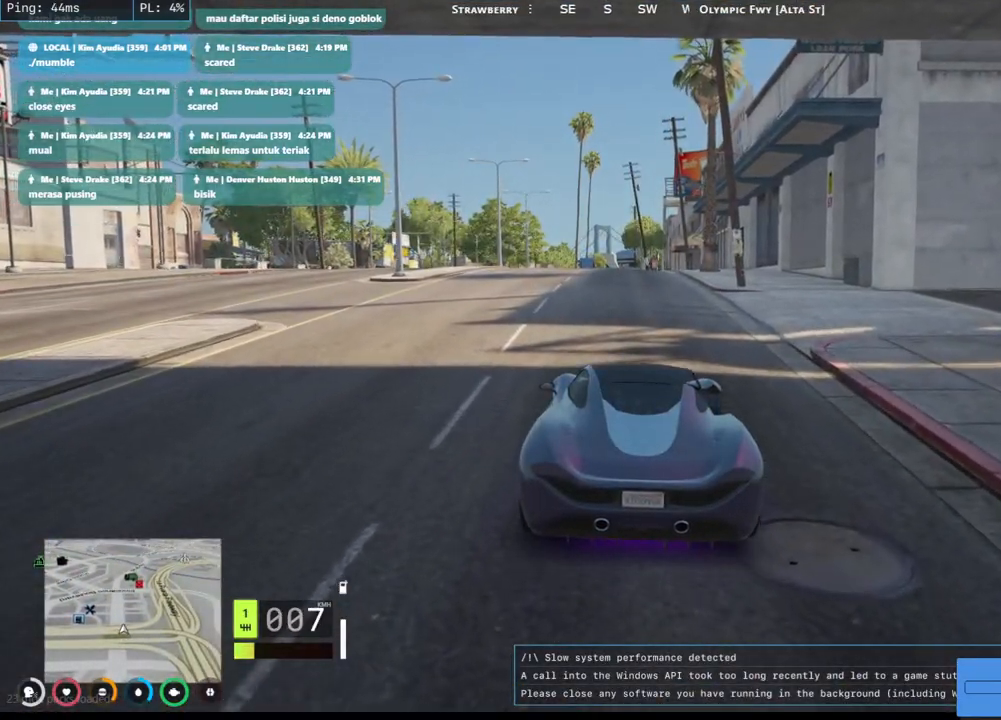
{"keys": [], "mouse": ["wheel"], "events": [[100, "mouse_wheel", "up"], [234, "mouse_wheel", "down"], [250, "mouse_wheel", "up"], [417, "mouse_wheel", "down"], [450, "mouse_wheel", "up"], [467, "mouse_wheel", "down"]]}
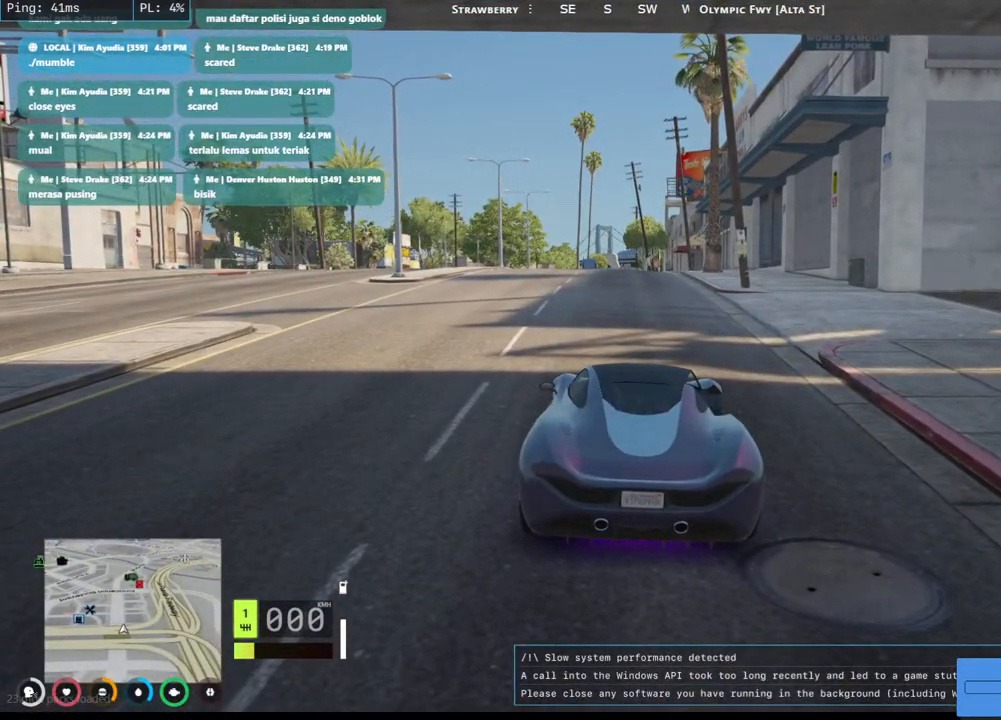
{"keys": [], "mouse": [], "events": [[217, "mouse_wheel", "up"]]}
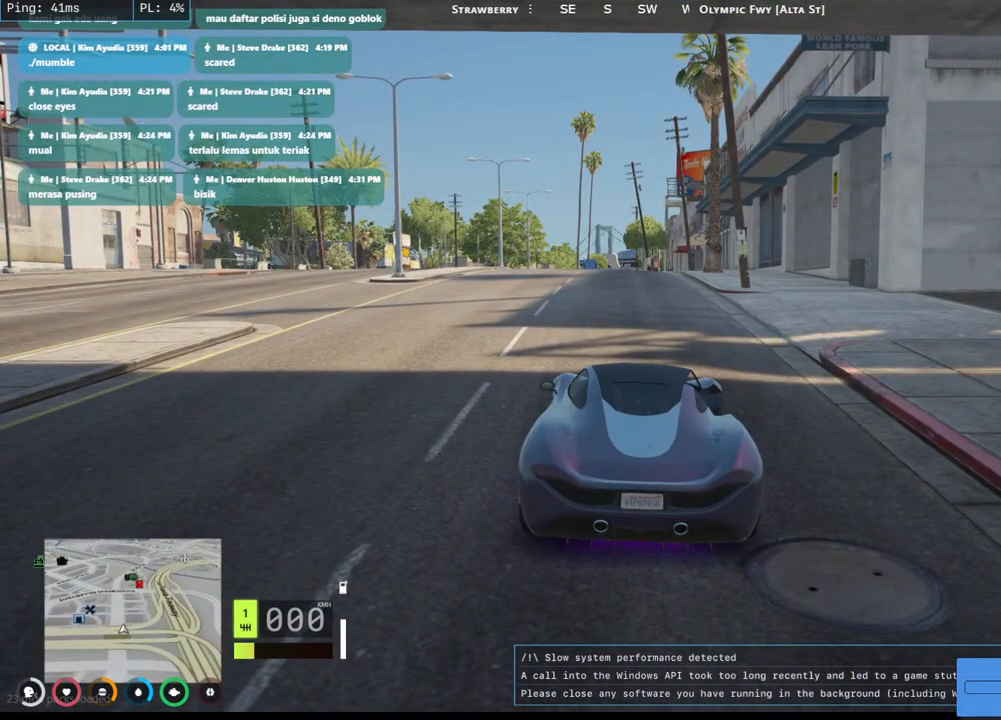
{"keys": [], "mouse": [], "events": [[317, "mouse_wheel", "down"], [350, "mouse_wheel", "up"]]}
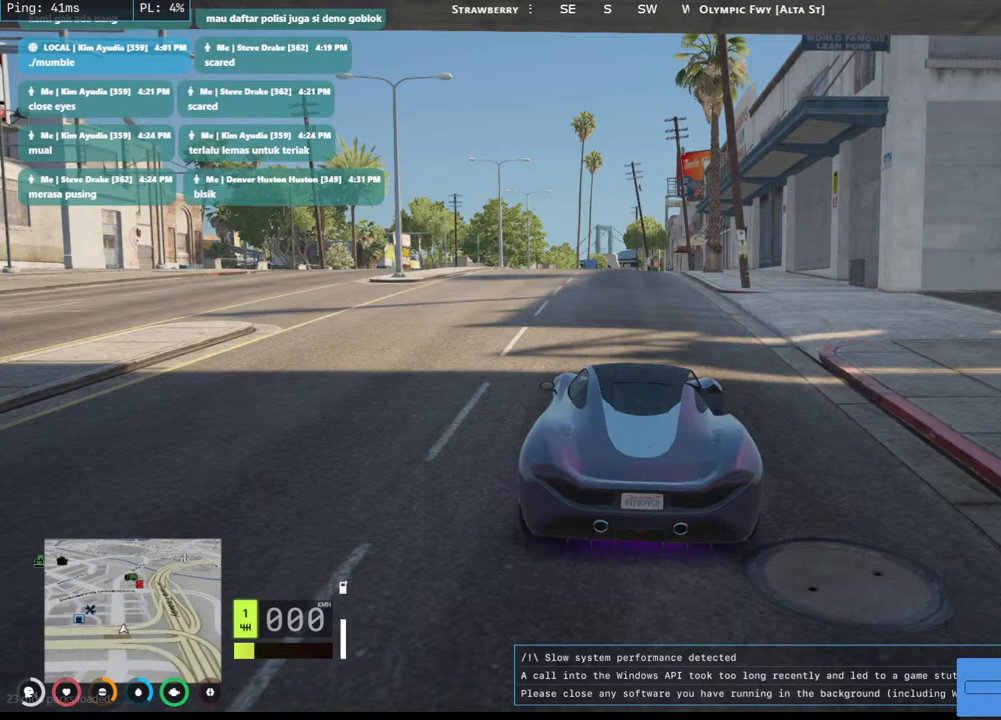
{"keys": [], "mouse": ["wheel"], "events": [[217, "mouse_wheel", "down"]]}
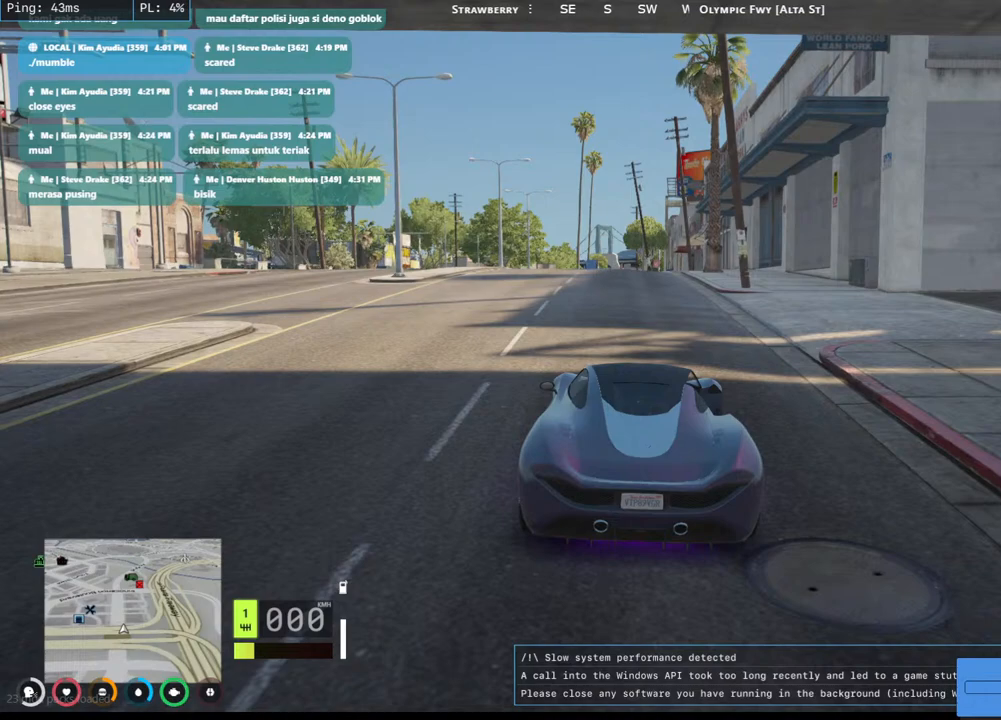
{"keys": [], "mouse": [], "events": [[484, "mouse_wheel", "up"]]}
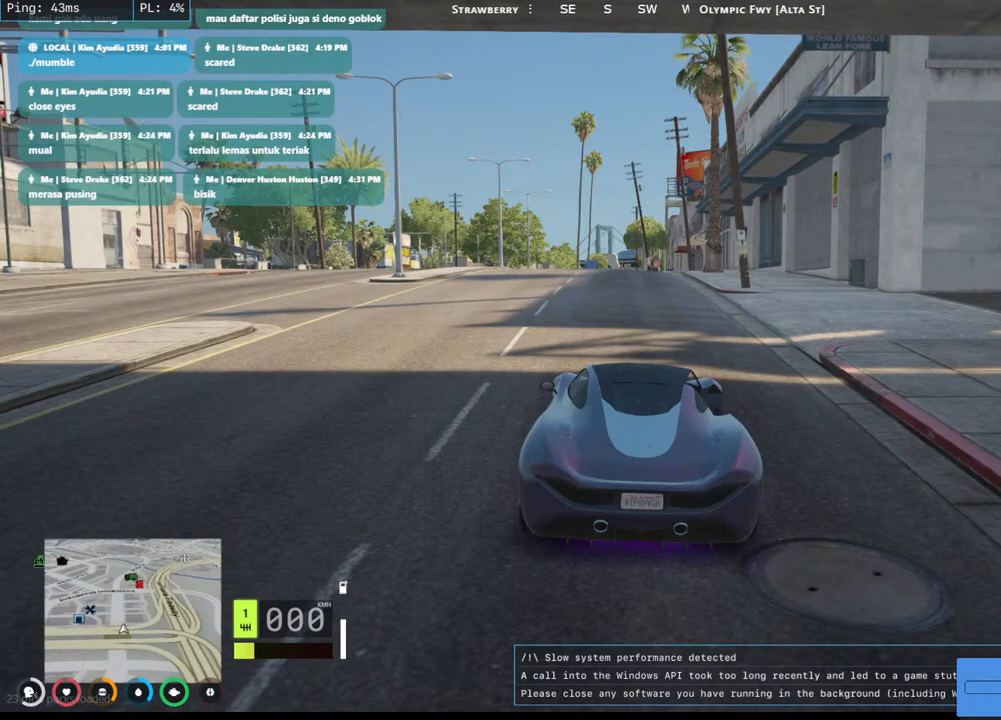
{"keys": [], "mouse": [], "events": [[100, "mouse_wheel", "down"], [117, "mouse_wheel", "up"]]}